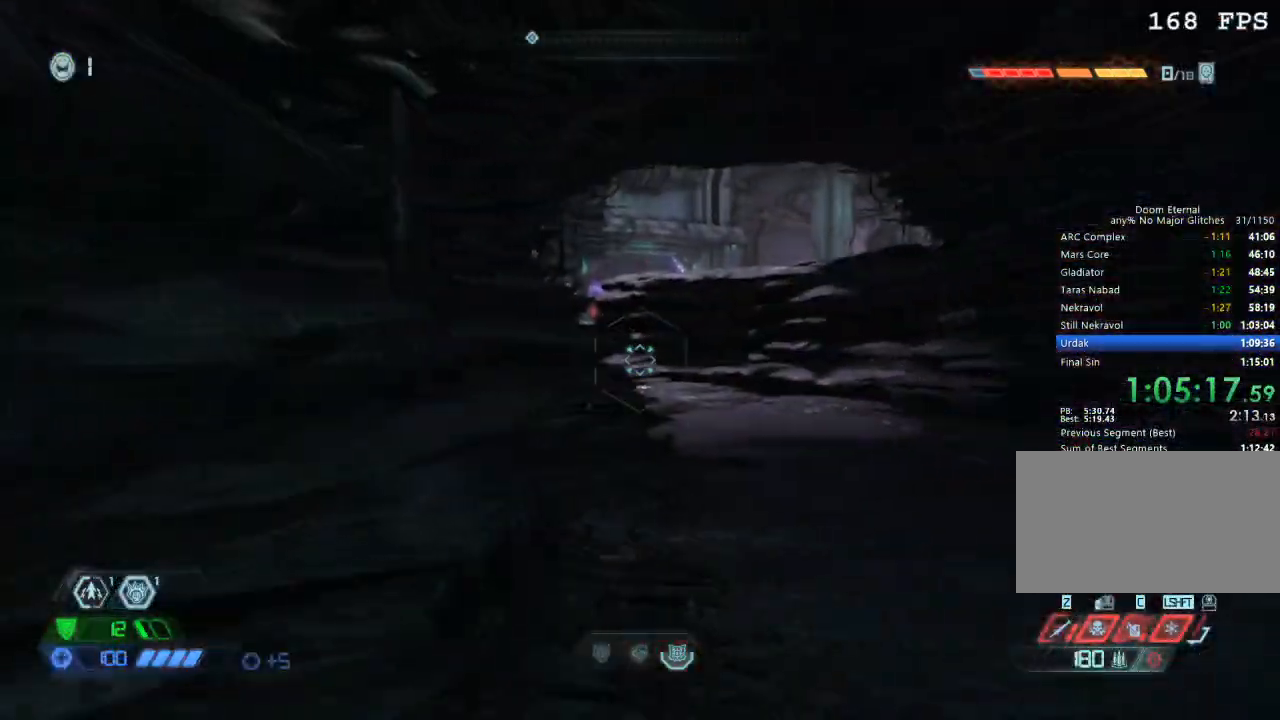
Gameplay with keyboard and mouse; each line is a JSON object with the keys and mouse buttons held at the frame after it. "events" lists presses ("down") and releases ("up") of "1", "2", "3", "4", "5", "a", "b", "c", "ctrl", "d", "e", "f", "g", "q", "r", "s", "shift", "space", "tab", "v", "w", "x", "z", "mouse_left", "mouse_wheel", "mouse_right", "mouse_mb4" and "mouse_mb5" between this image and that frame as [ms after this image, input, new state], when the widget could be followed in between. "mouse_left", "mouse_wheel", "mouse_right", "mouse_mb4", "mouse_mb5" = the "left", "wheel", "right", "mb4", "mb5" buttons of the "mouse" list. No other keys are recorded. "wheel" means that the mouse wheel is clicked or scrolled. Mouse movement is not recorded.
{"keys": ["w"], "mouse": [], "events": [[100, "mouse_mb5", "down"], [250, "mouse_mb5", "up"], [334, "w", "up"], [384, "w", "down"], [434, "d", "up"]]}
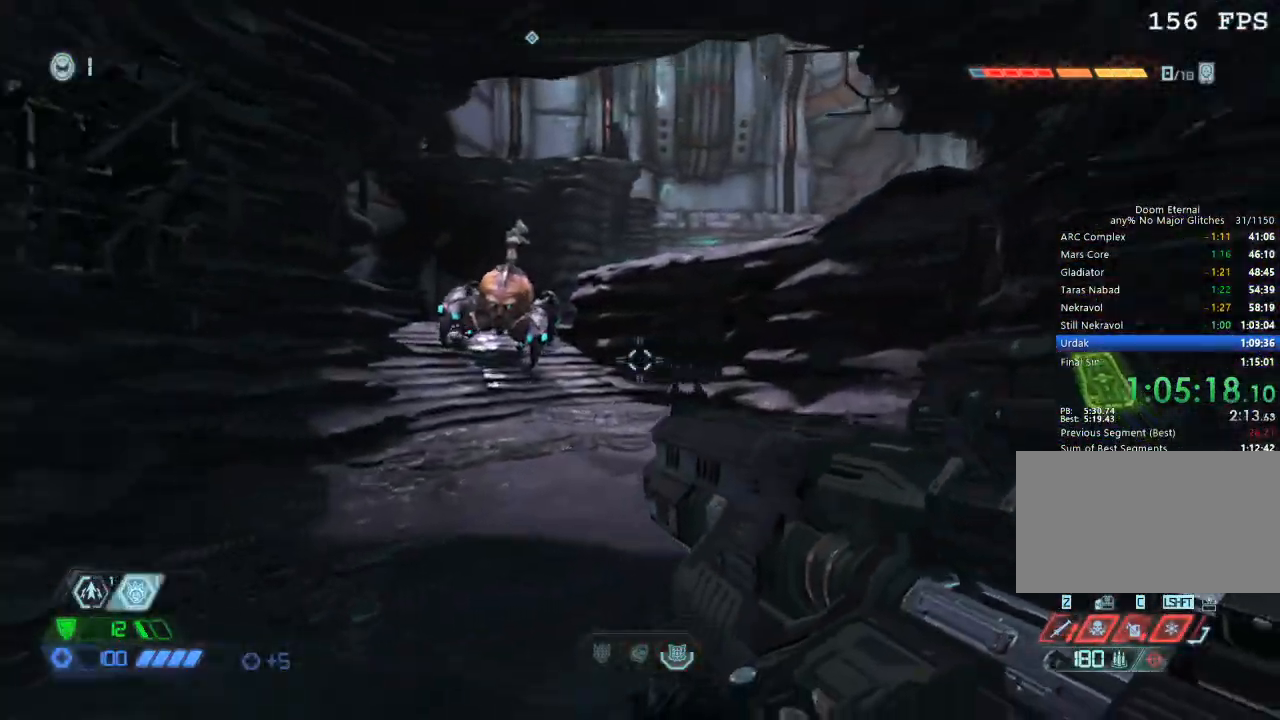
{"keys": ["space", "w"], "mouse": [], "events": [[167, "d", "down"], [167, "space", "down"], [217, "d", "up"], [300, "space", "up"], [400, "space", "down"]]}
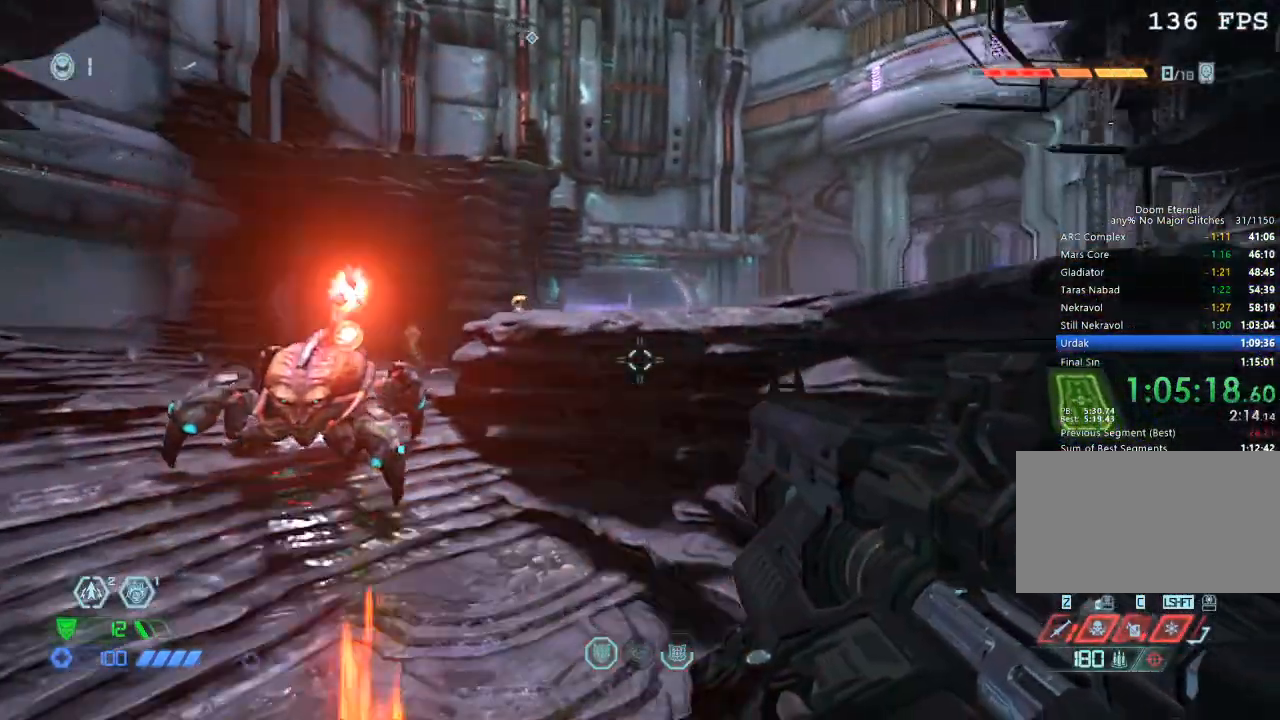
{"keys": ["w"], "mouse": [], "events": [[34, "space", "up"], [134, "mouse_mb5", "down"], [284, "mouse_mb5", "up"]]}
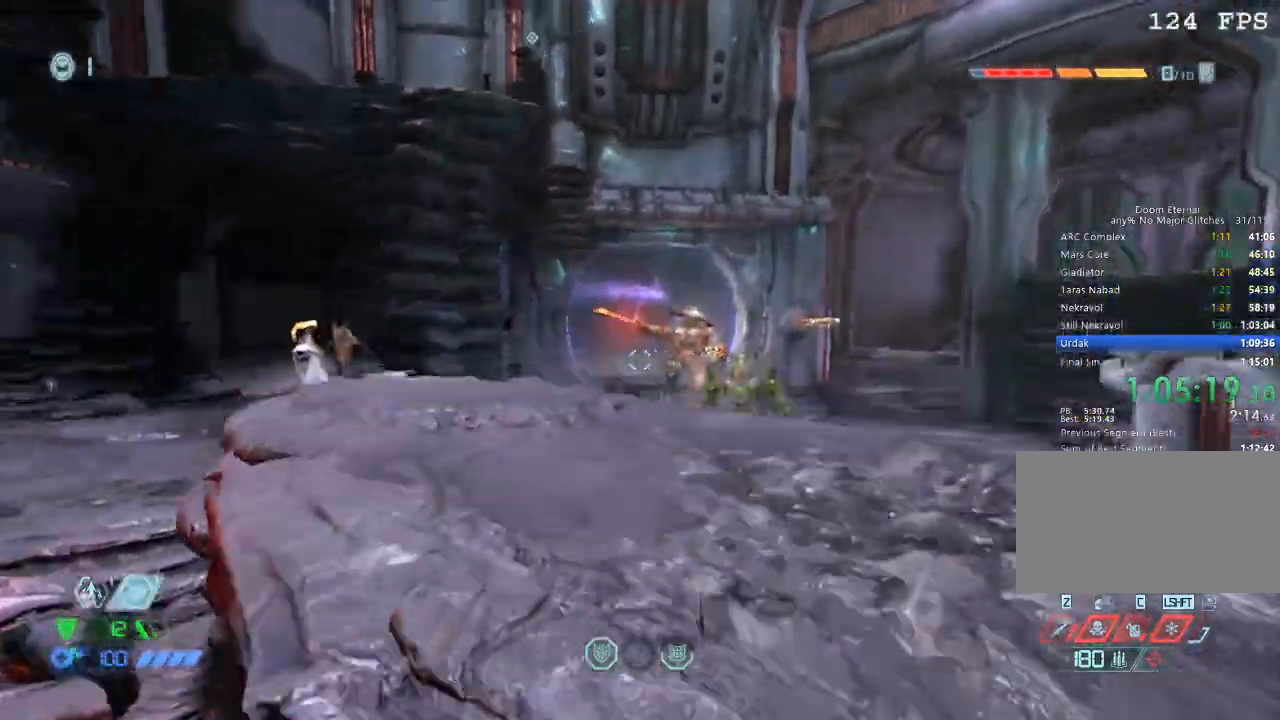
{"keys": ["d", "w"], "mouse": [], "events": [[50, "d", "down"]]}
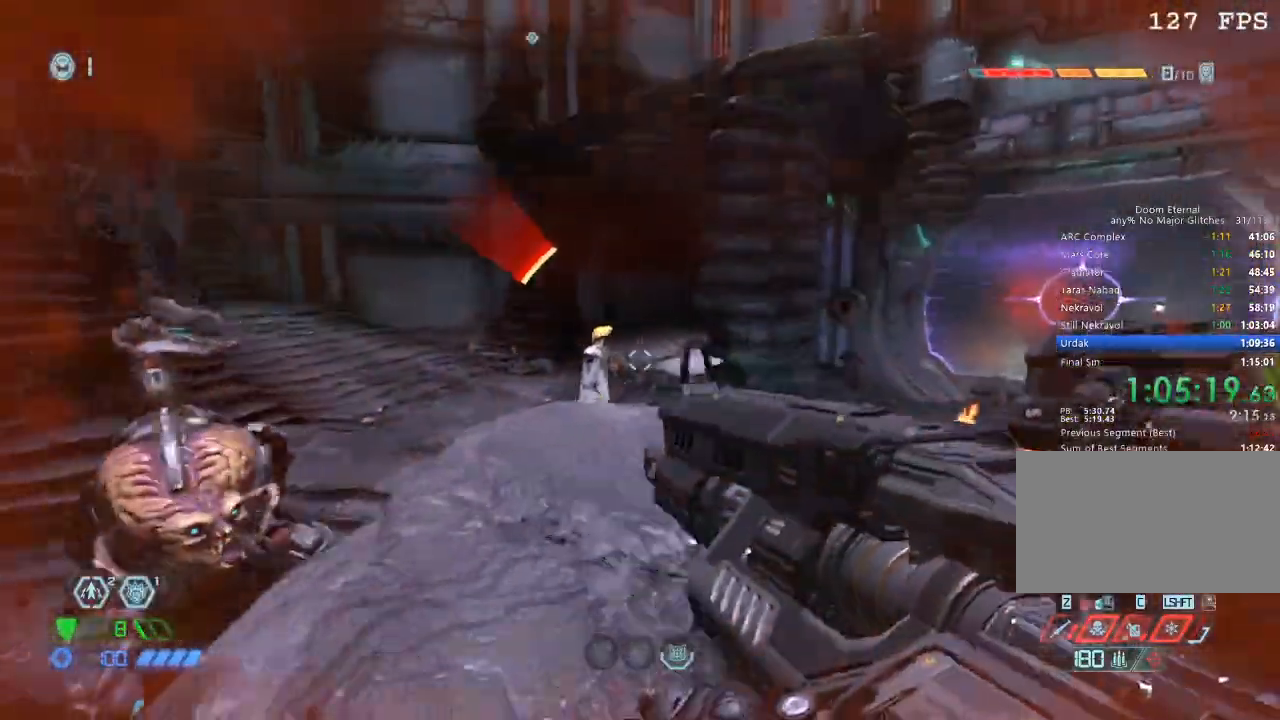
{"keys": ["w"], "mouse": [], "events": [[17, "d", "up"], [167, "mouse_right", "down"], [217, "mouse_left", "down"], [267, "r", "down"], [350, "mouse_left", "up"], [350, "mouse_right", "up"], [350, "r", "up"]]}
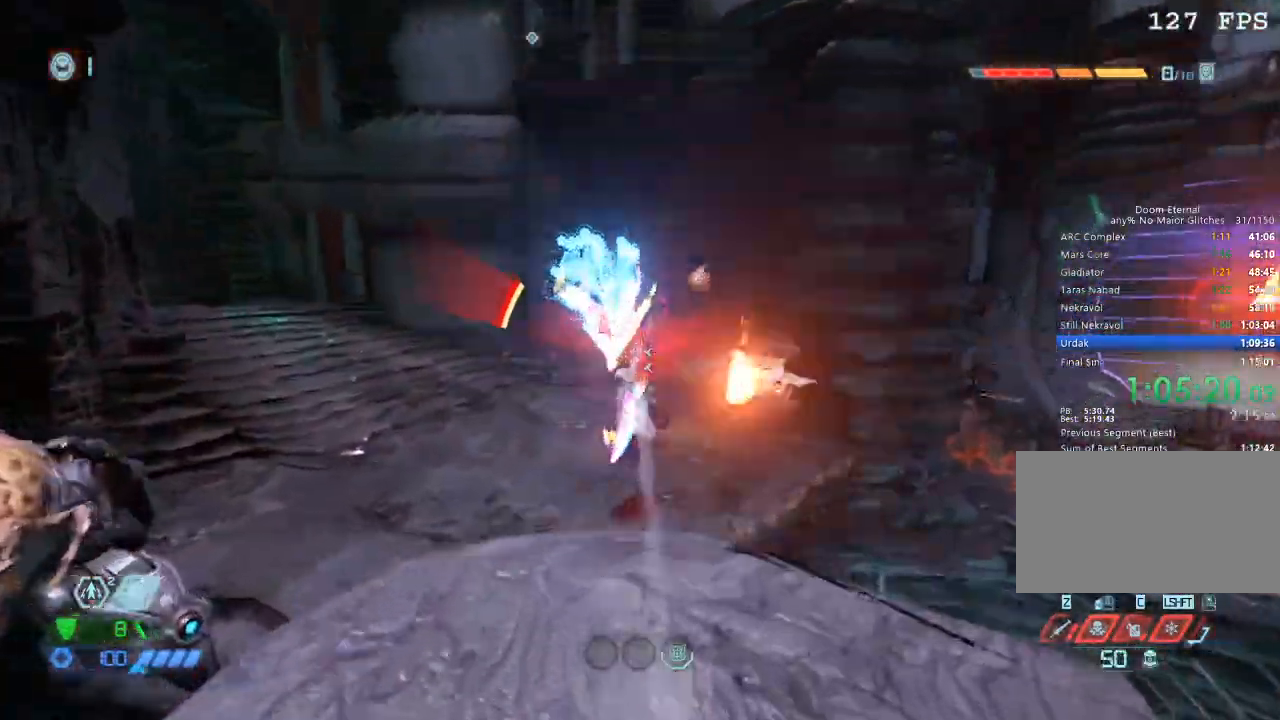
{"keys": ["w"], "mouse": [], "events": [[367, "z", "down"], [467, "z", "up"]]}
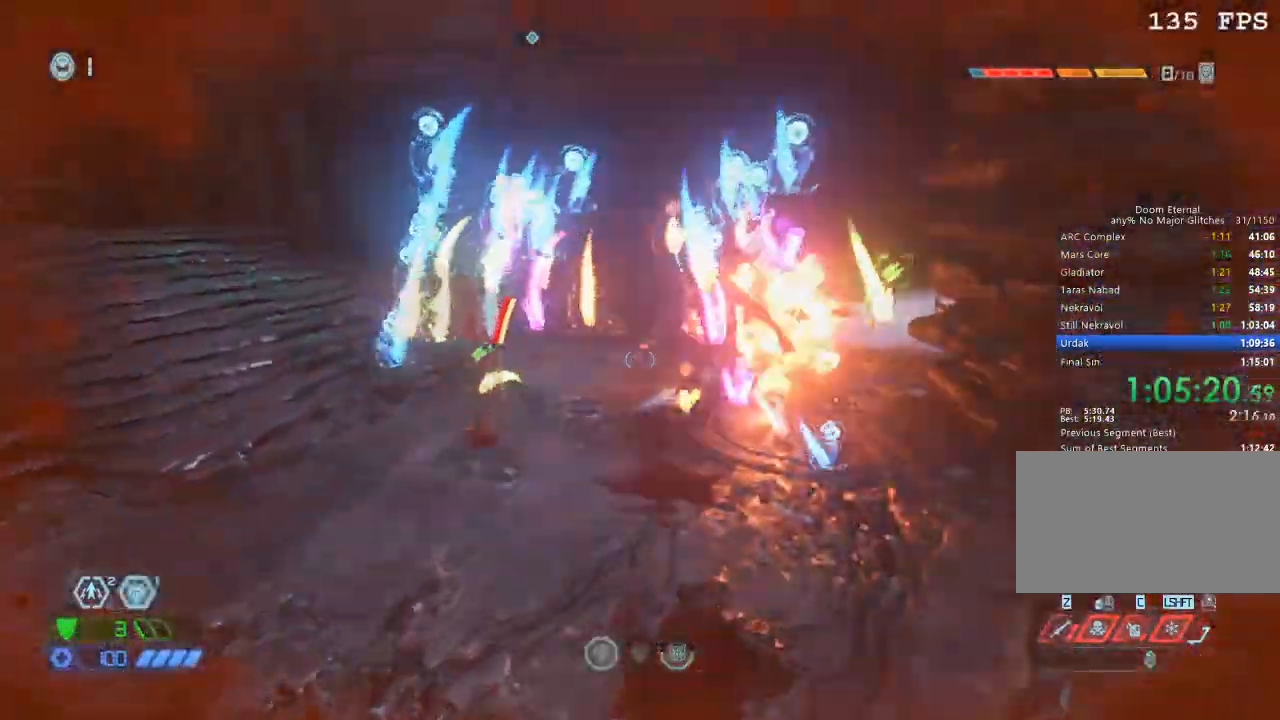
{"keys": ["w"], "mouse": [], "events": []}
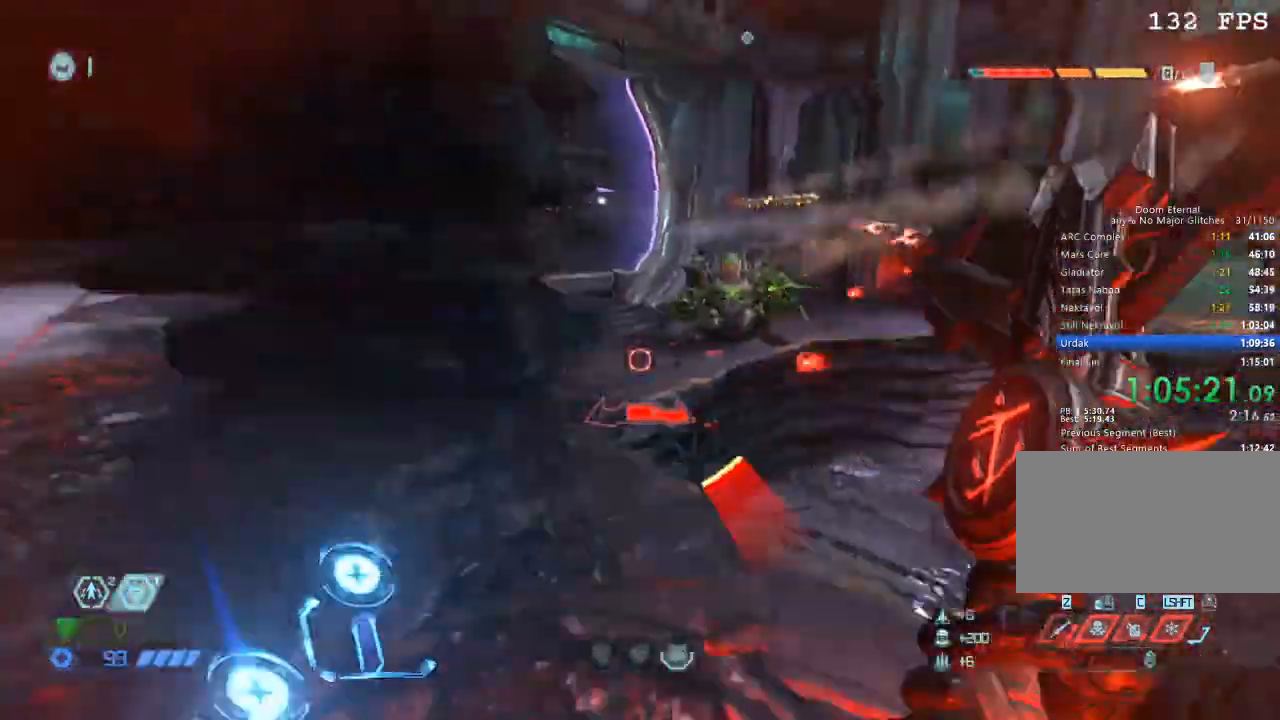
{"keys": ["w"], "mouse": [], "events": [[67, "space", "down"], [167, "space", "up"]]}
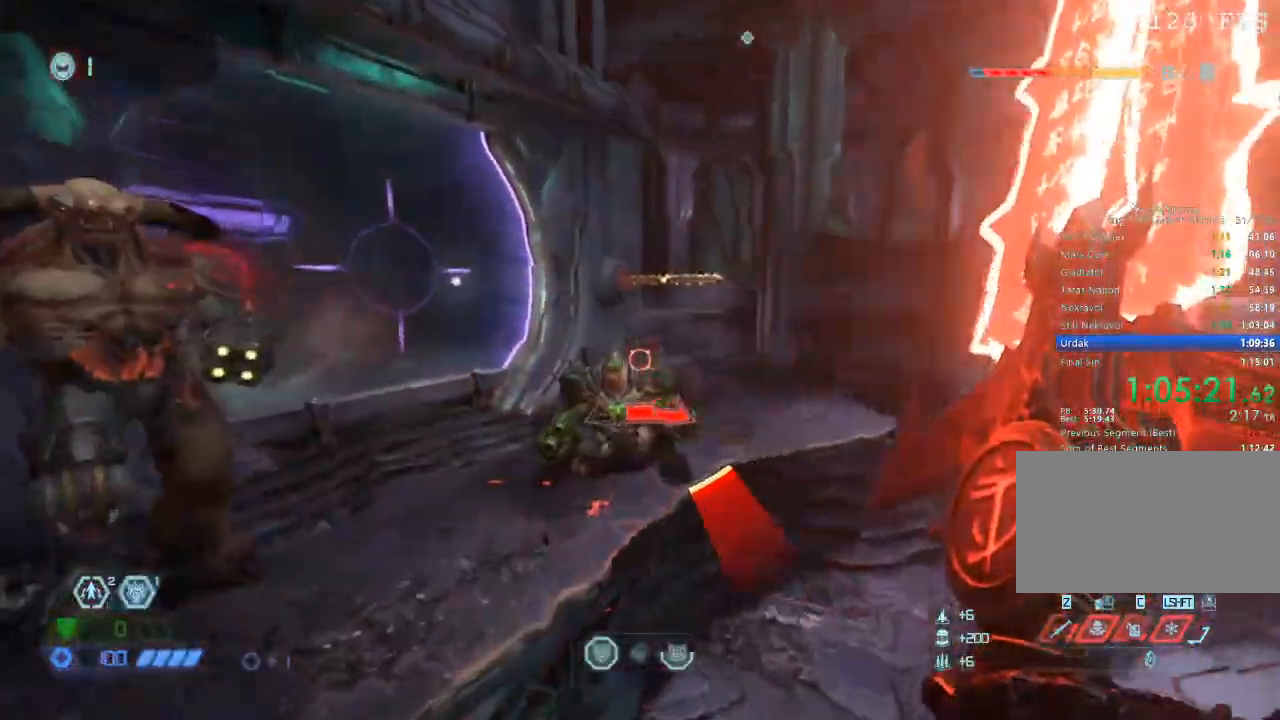
{"keys": ["w"], "mouse": ["left"], "events": [[234, "space", "down"], [367, "space", "up"], [417, "mouse_left", "down"]]}
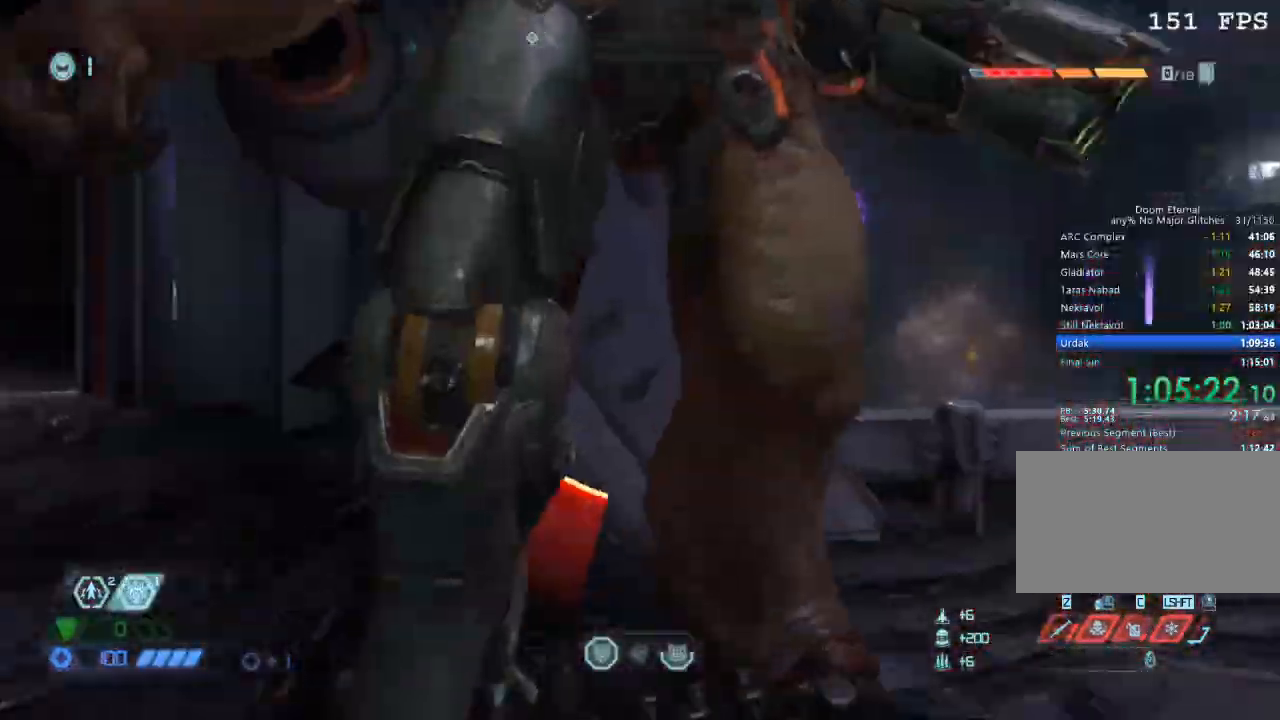
{"keys": [], "mouse": [], "events": [[84, "mouse_left", "up"], [434, "w", "up"]]}
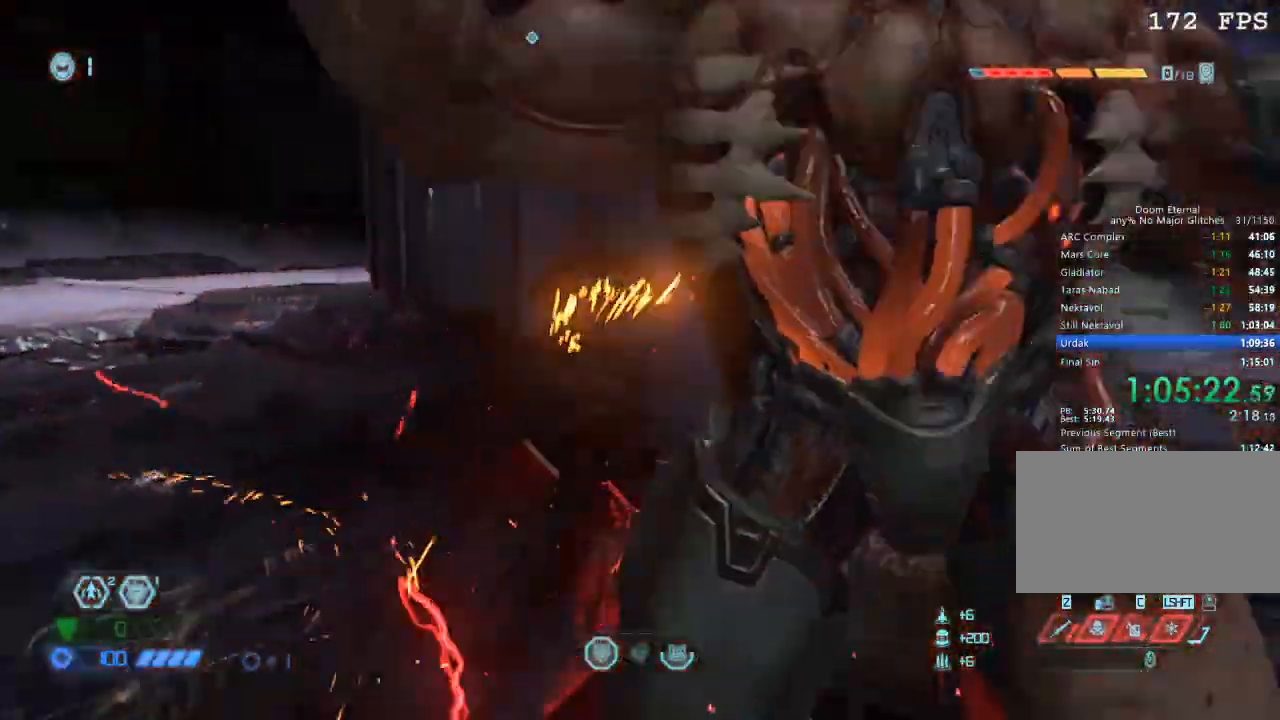
{"keys": [], "mouse": [], "events": []}
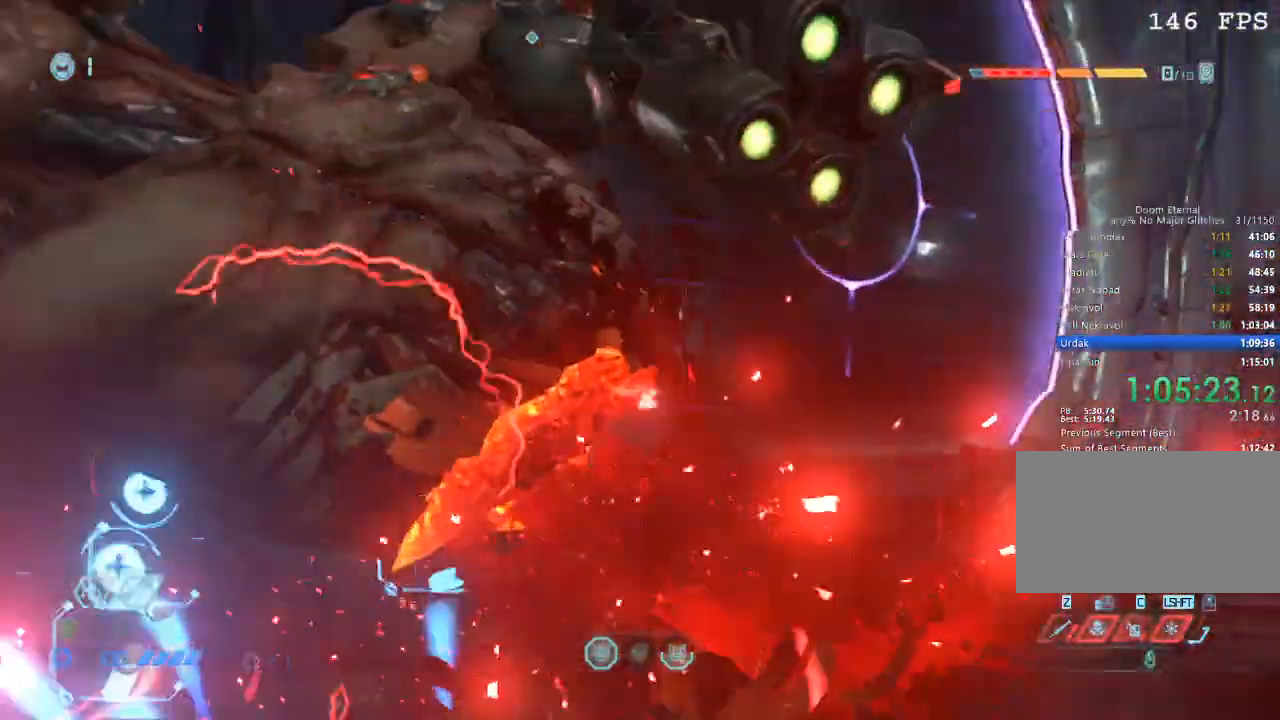
{"keys": [], "mouse": [], "events": []}
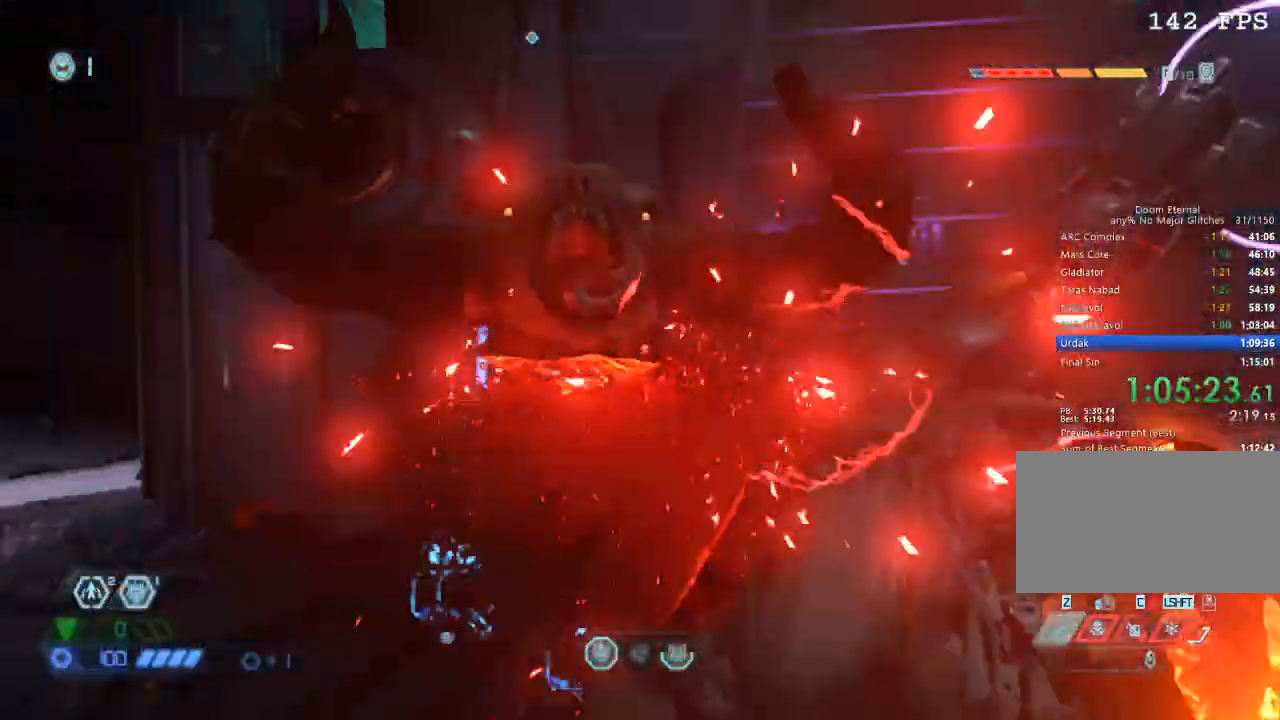
{"keys": ["d"], "mouse": [], "events": [[434, "d", "down"]]}
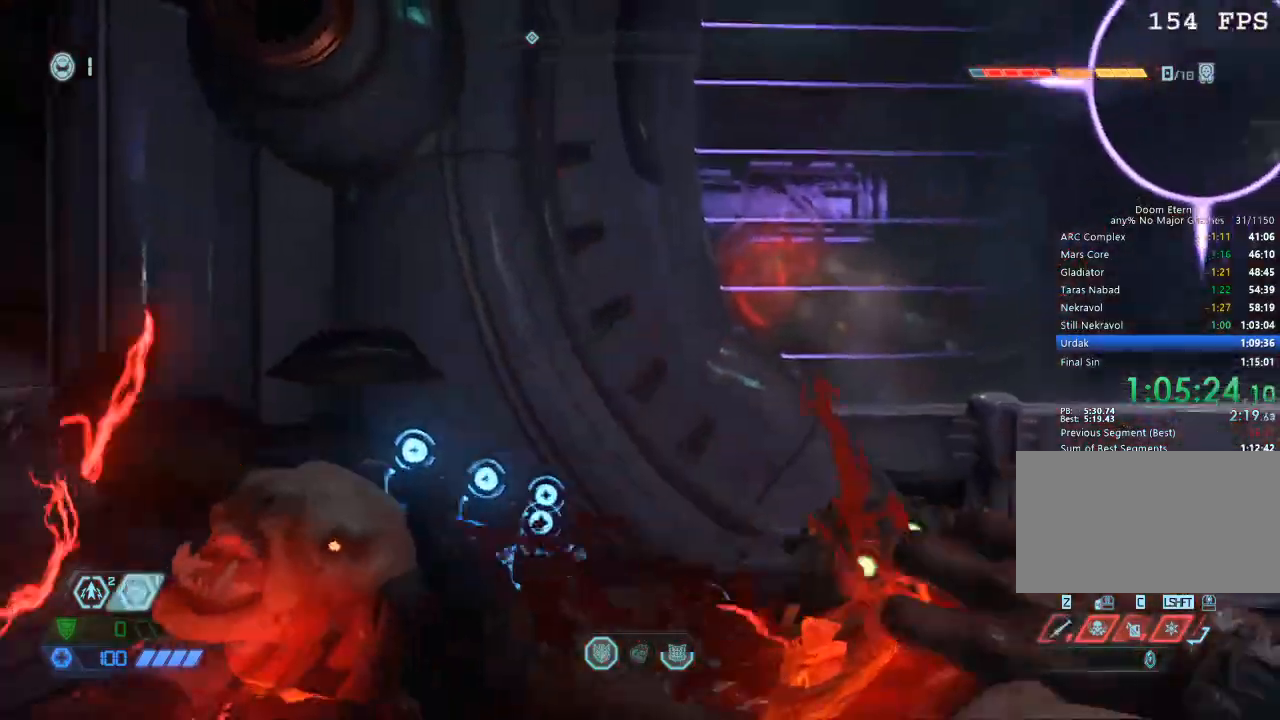
{"keys": ["w"], "mouse": [], "events": [[17, "w", "down"], [150, "d", "up"], [350, "space", "down"], [450, "space", "up"]]}
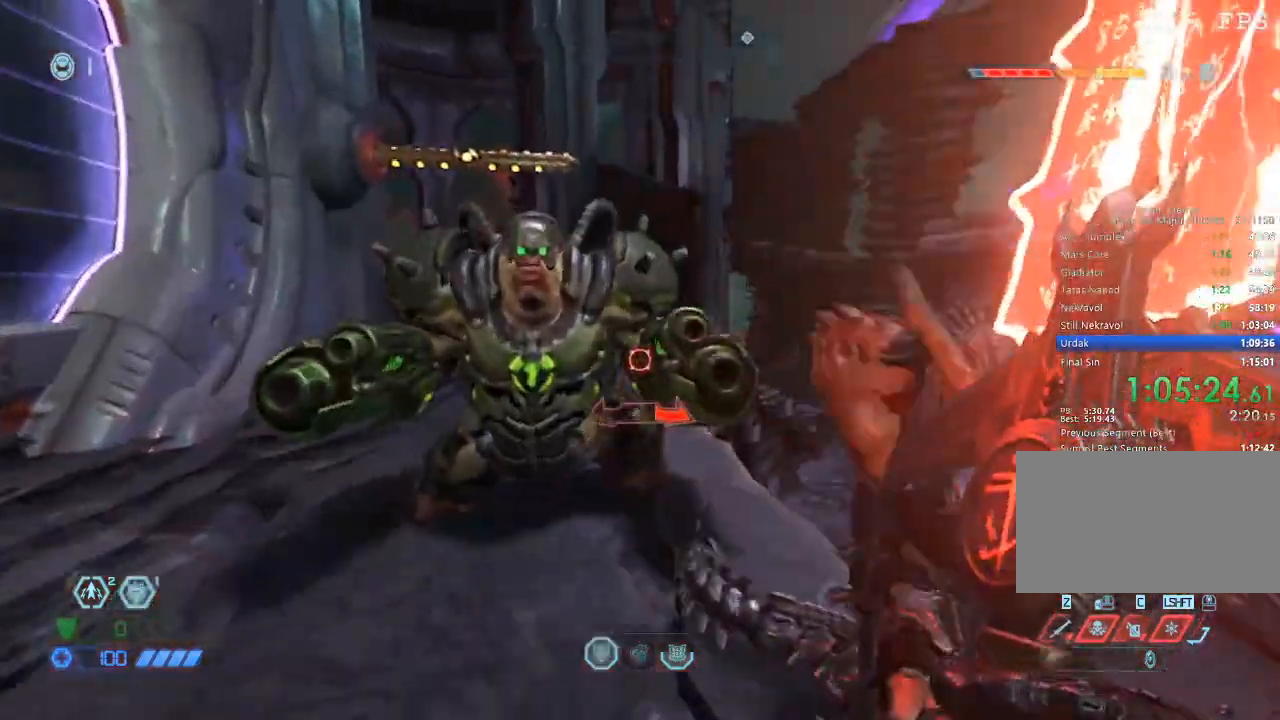
{"keys": ["d", "w"], "mouse": [], "events": [[34, "space", "down"], [84, "d", "down"], [367, "space", "up"]]}
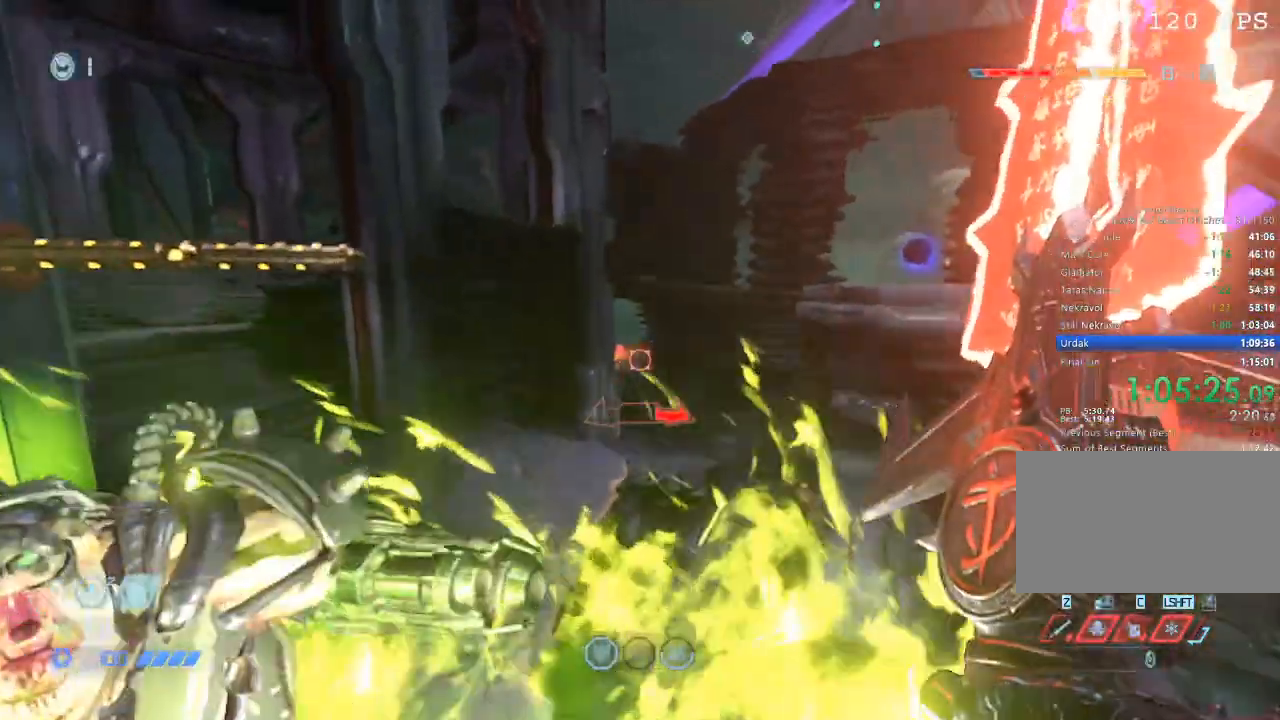
{"keys": ["w", "x"], "mouse": ["mb5"], "events": [[50, "mouse_mb5", "down"], [184, "mouse_mb5", "up"], [250, "d", "up"], [384, "mouse_mb5", "down"], [434, "x", "down"]]}
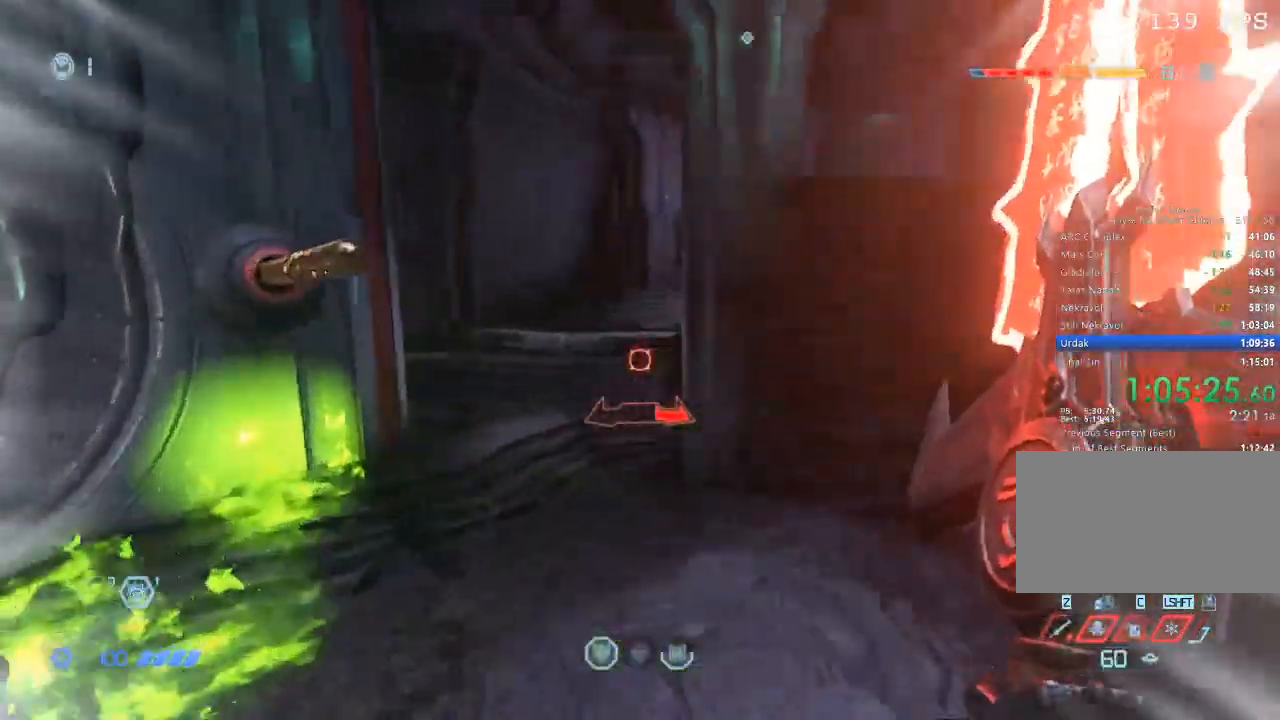
{"keys": ["w"], "mouse": [], "events": [[34, "mouse_mb5", "up"], [67, "x", "up"]]}
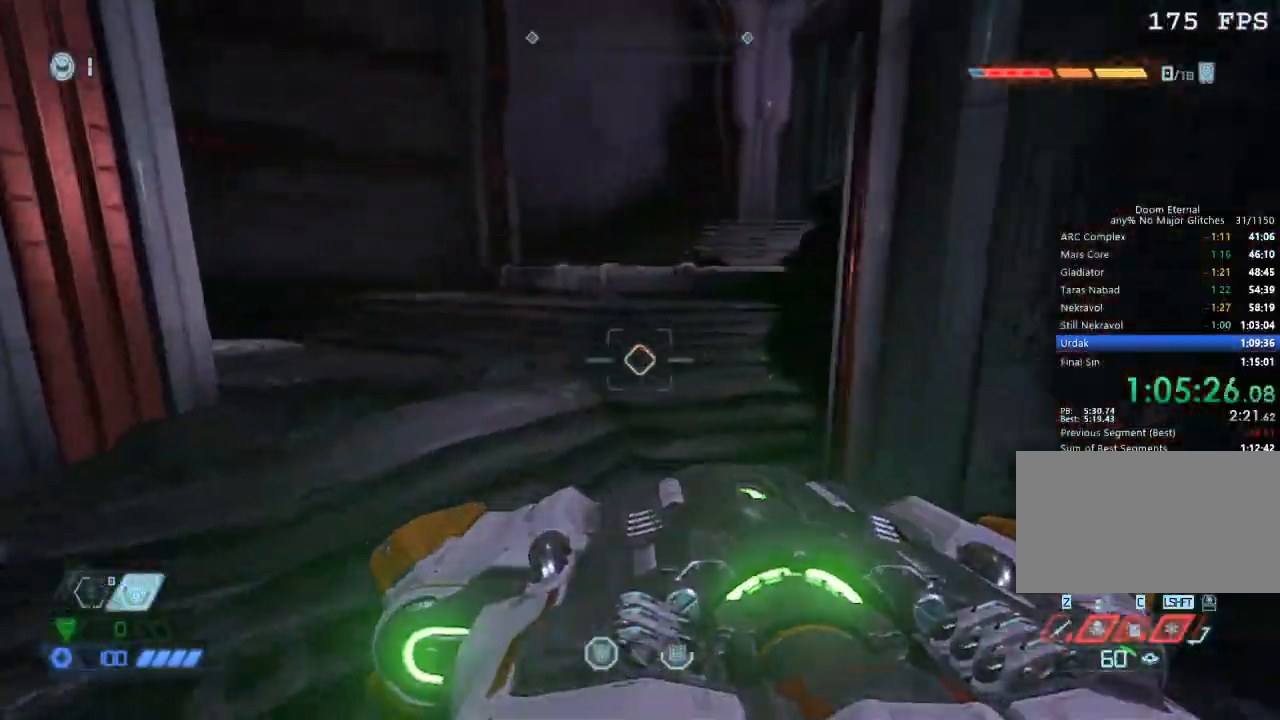
{"keys": ["d", "w"], "mouse": [], "events": [[467, "d", "down"]]}
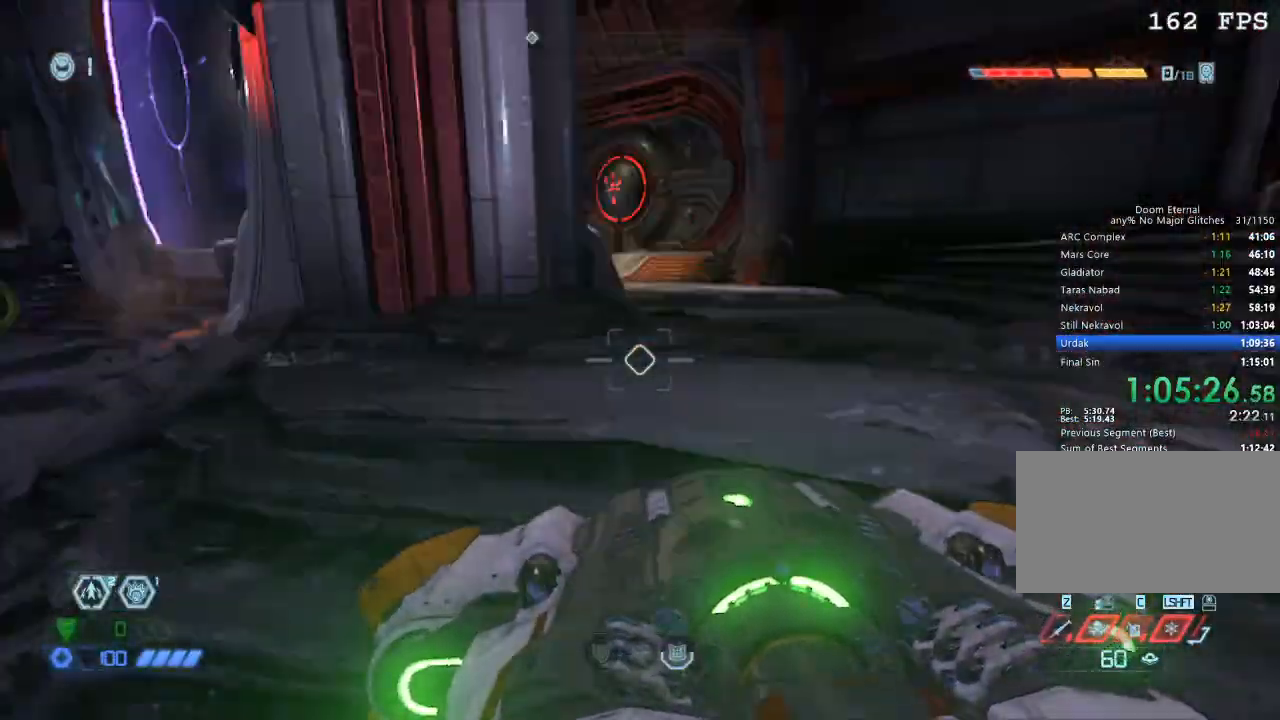
{"keys": ["d", "s"], "mouse": [], "events": [[17, "w", "up"], [184, "s", "down"]]}
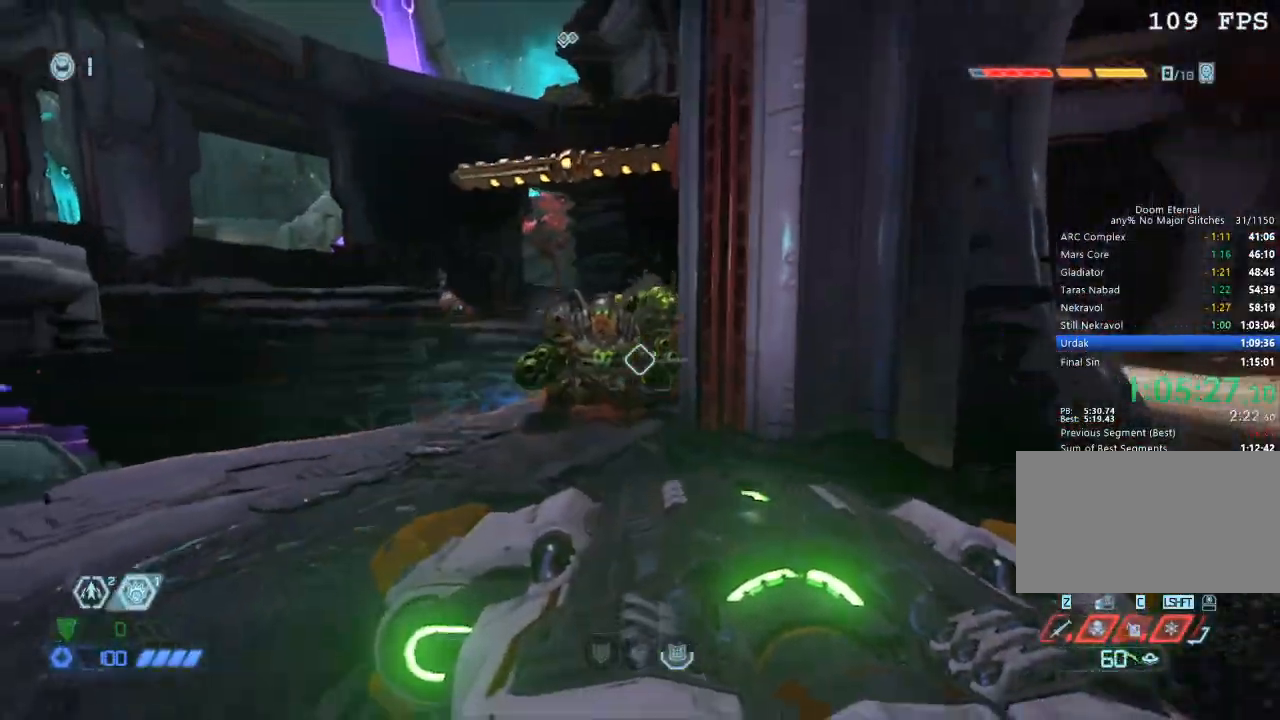
{"keys": ["d", "s"], "mouse": [], "events": [[67, "space", "down"], [100, "space", "up"], [217, "space", "down"], [267, "mouse_left", "down"], [350, "space", "up"], [450, "mouse_left", "up"]]}
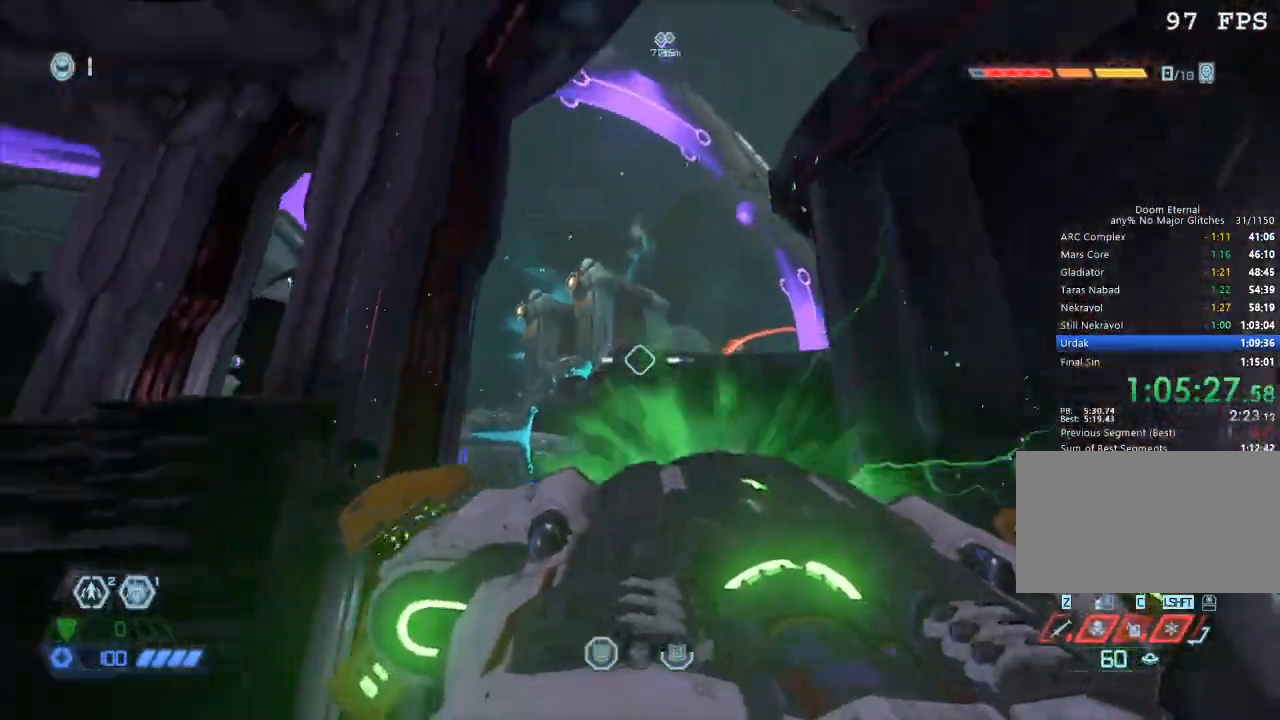
{"keys": ["d", "s"], "mouse": [], "events": [[84, "d", "up"], [500, "d", "down"]]}
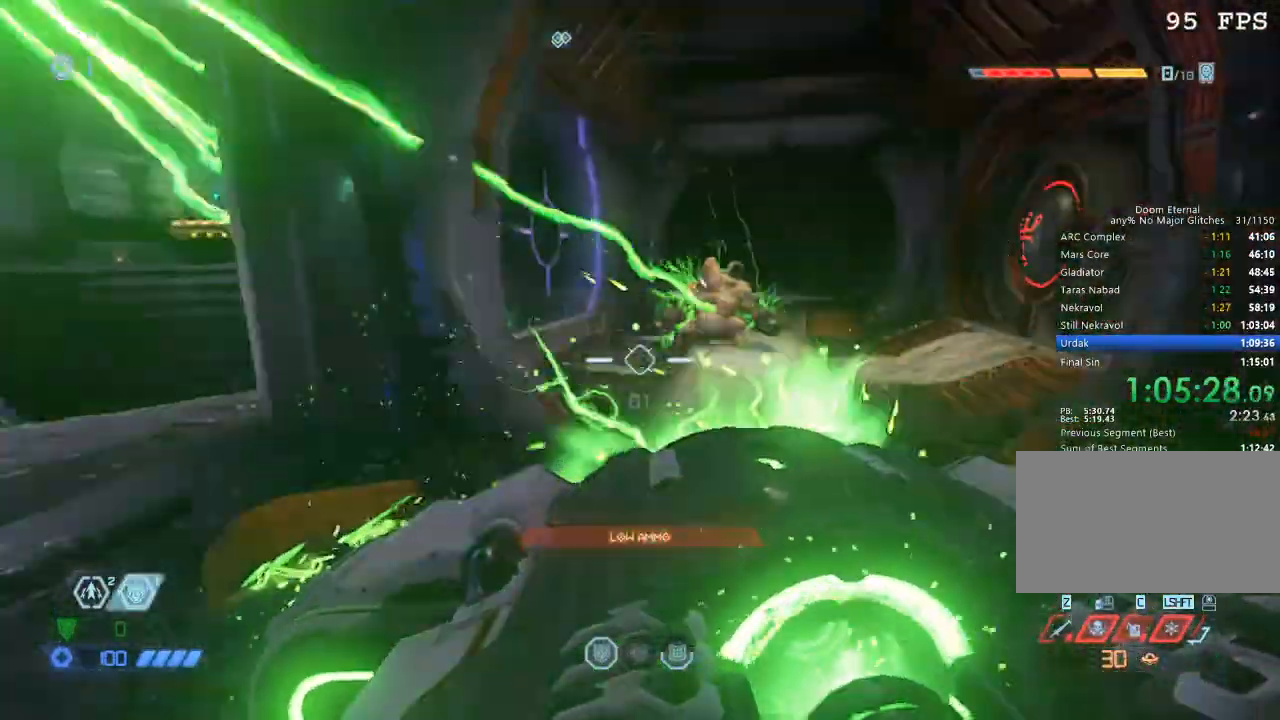
{"keys": ["a"], "mouse": [], "events": [[50, "d", "up"], [300, "s", "up"], [484, "a", "down"]]}
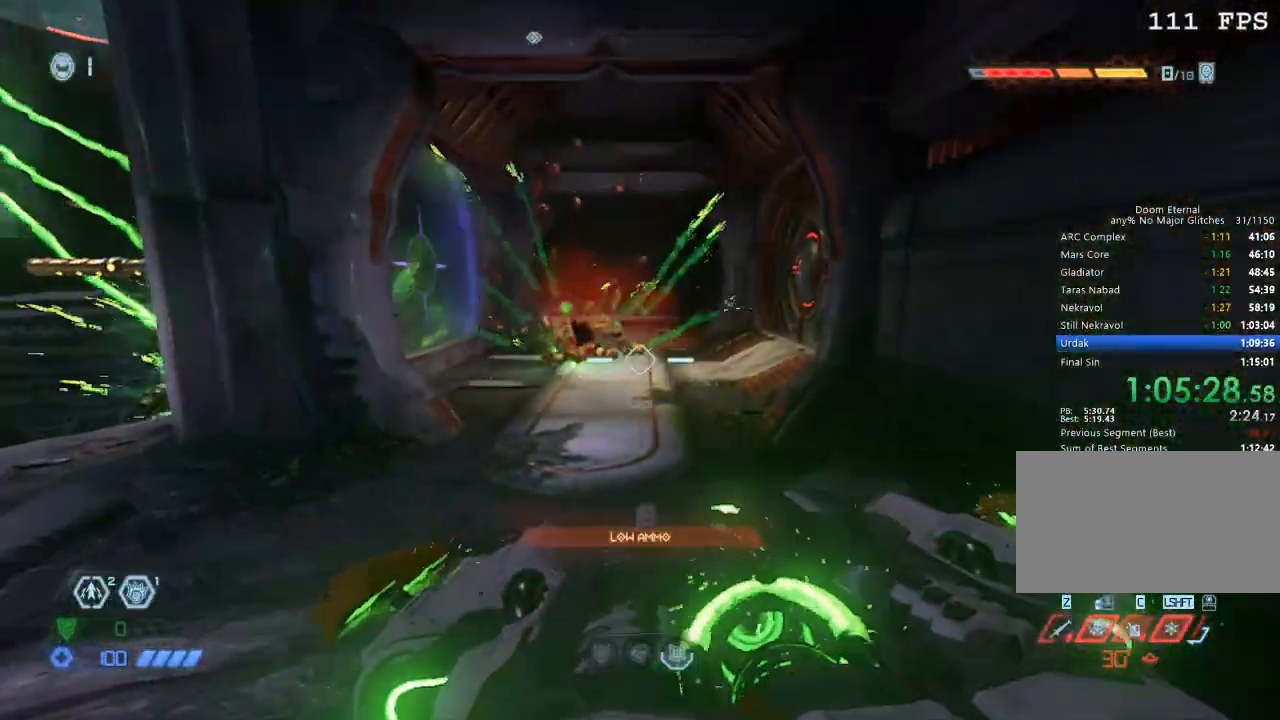
{"keys": ["a"], "mouse": [], "events": [[67, "s", "down"], [150, "space", "down"], [250, "s", "up"], [250, "space", "up"]]}
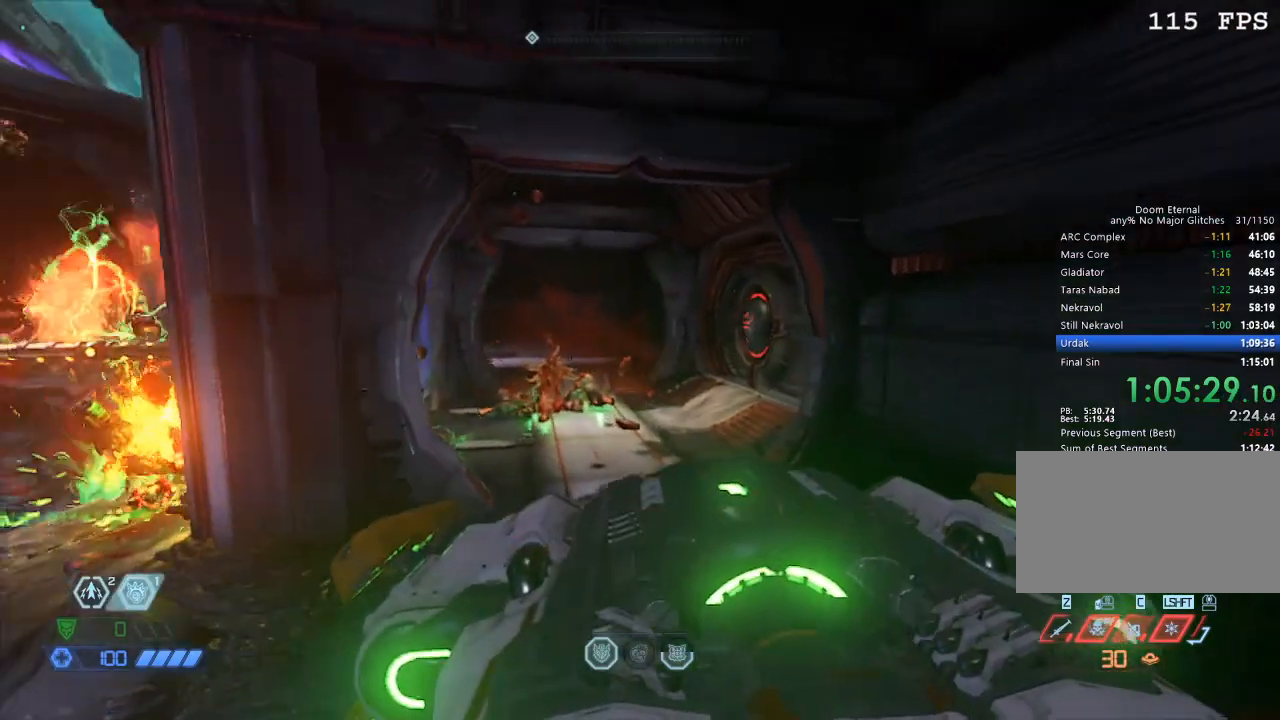
{"keys": ["w"], "mouse": ["mb5"], "events": [[150, "space", "down"], [150, "w", "down"], [184, "a", "up"], [184, "space", "up"], [467, "mouse_mb5", "down"]]}
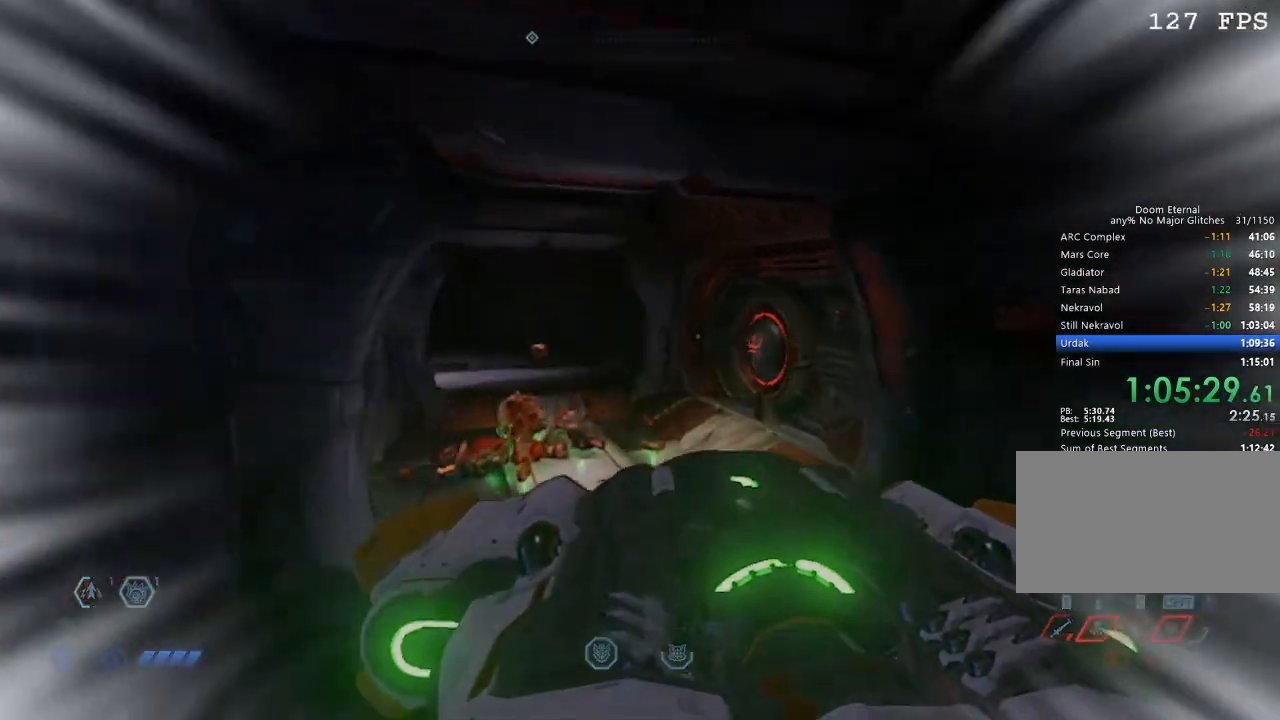
{"keys": ["w"], "mouse": ["mb5"], "events": []}
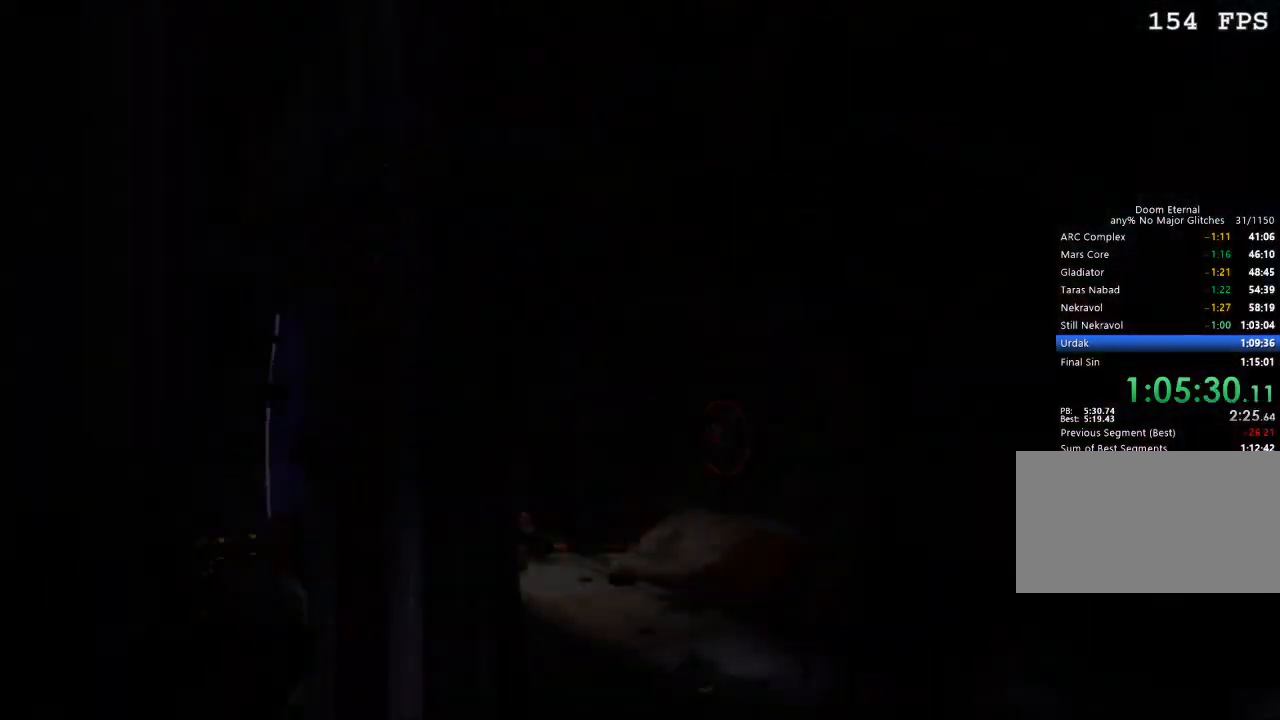
{"keys": [], "mouse": [], "events": [[167, "mouse_mb5", "up"], [267, "w", "up"]]}
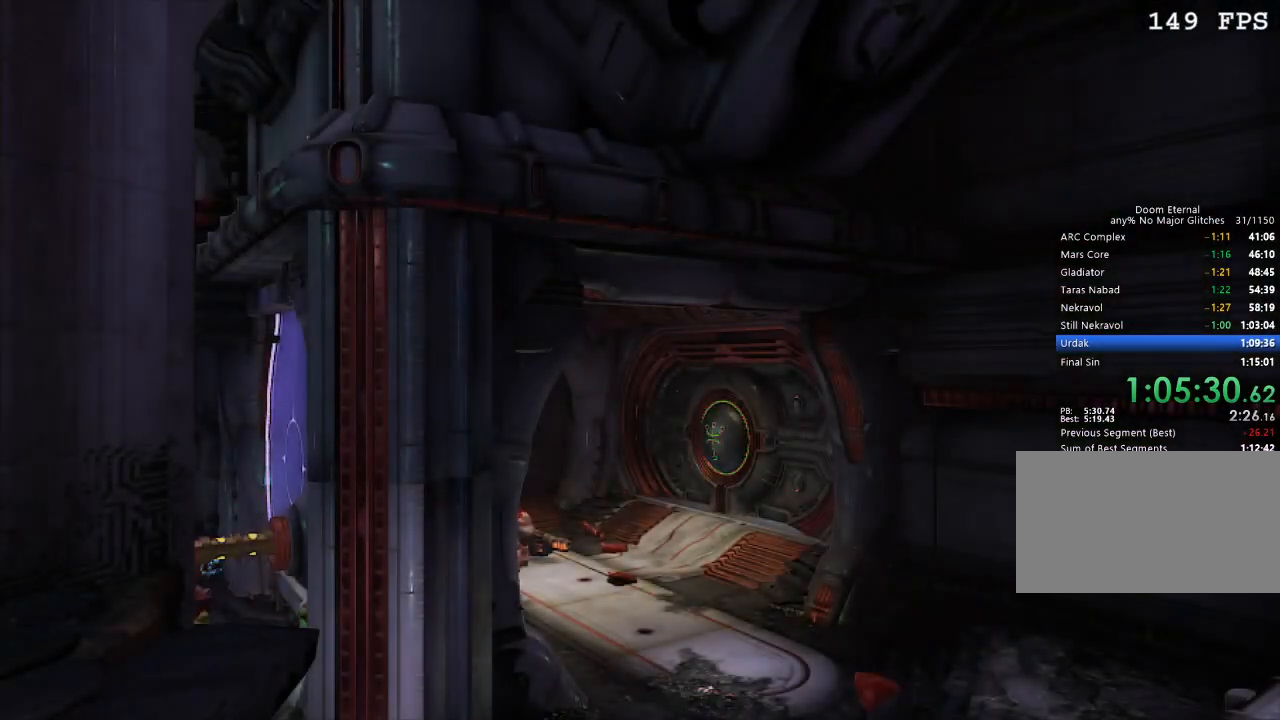
{"keys": [], "mouse": [], "events": []}
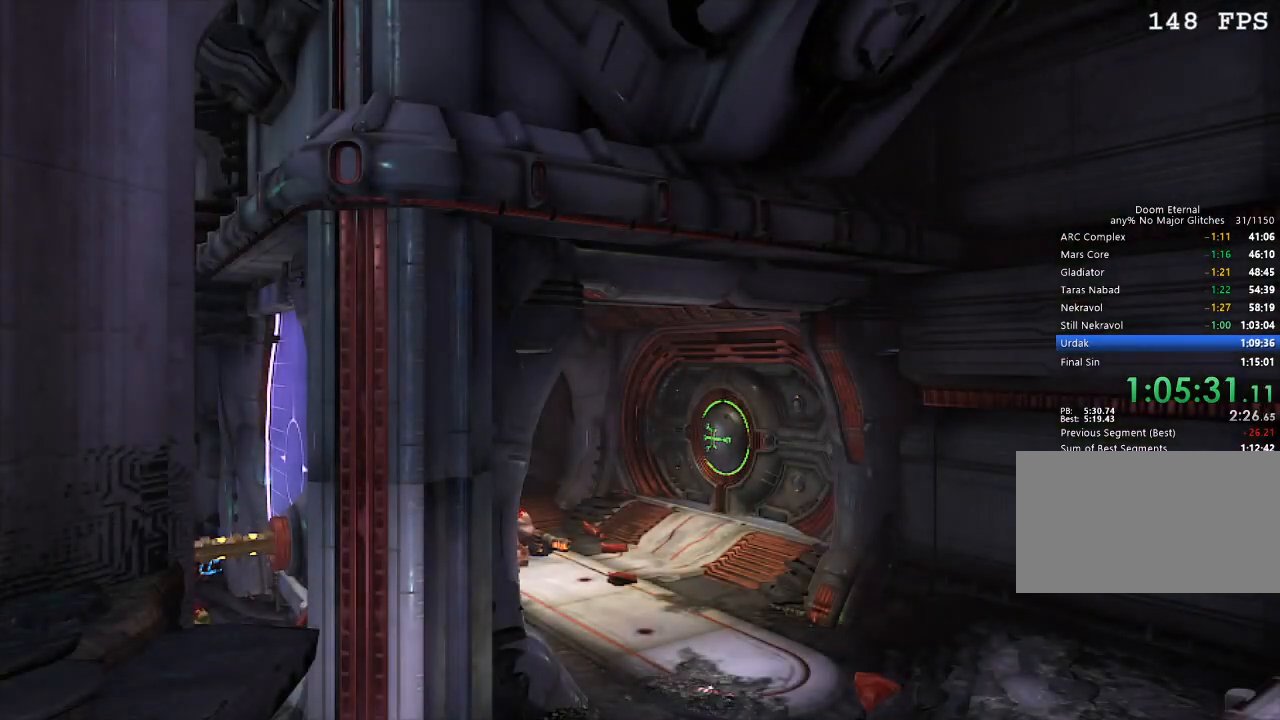
{"keys": [], "mouse": [], "events": []}
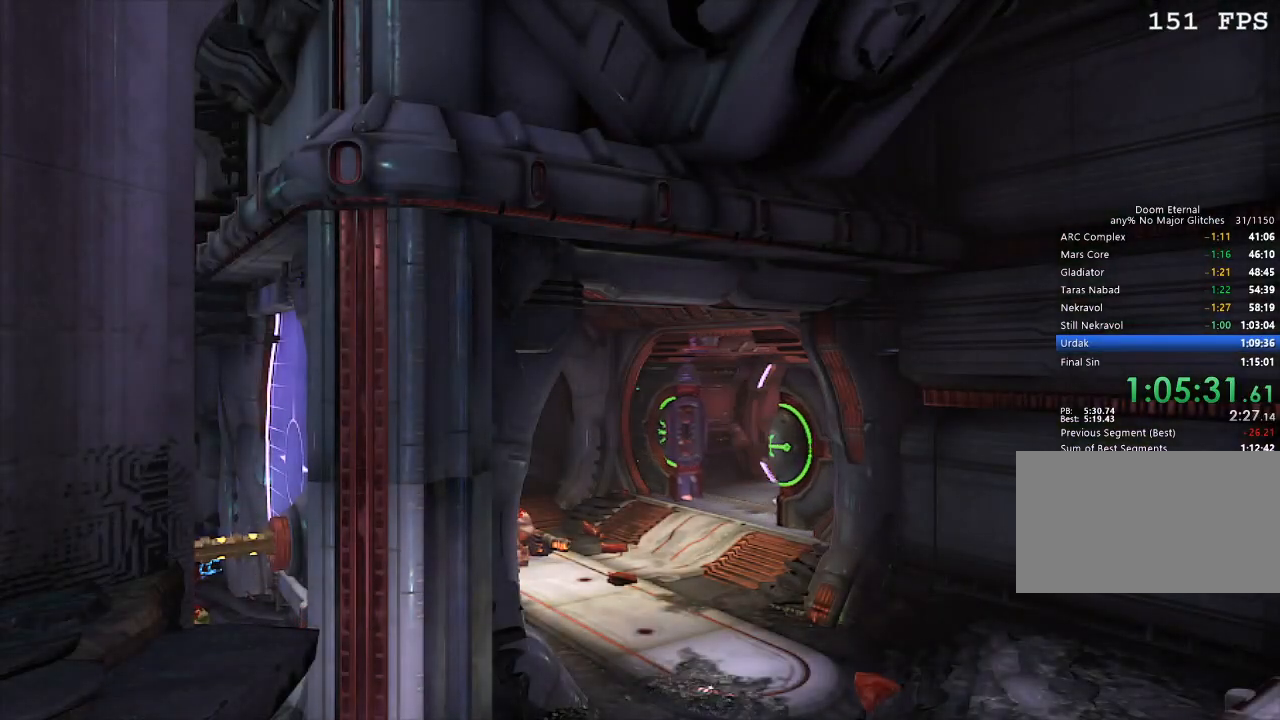
{"keys": ["w"], "mouse": [], "events": [[167, "w", "down"]]}